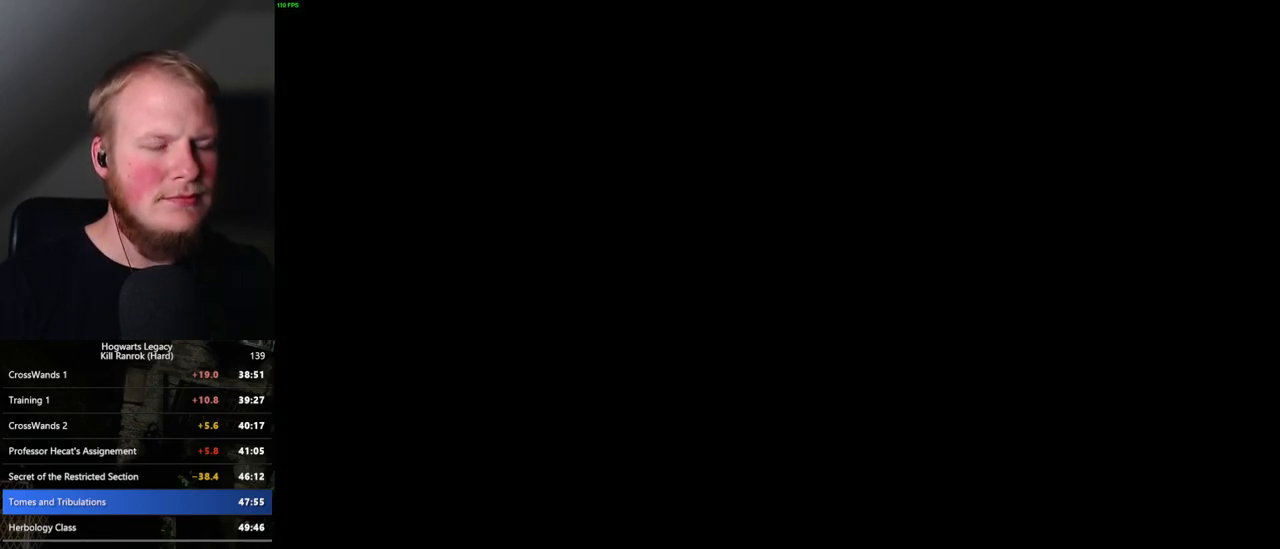
Gameplay with keyboard and mouse; each line is a JSON object with the keys and mouse buttons held at the frame after it. "events" lists presses ("down") and releases ("up") of ".", "/", "0", "1", "2", "3", "4", "5", "6", "7", "8", "9", "a", "alt_l", "alt_r", "b", "backslash", "backspace", "c", "caps_lock", "comma", "ctrl_l", "ctrl_r", "d", "e", "equals", "escape", "f", "f1", "f10", "f11", "f12", "f2", "f3", "f4", "f5", "f6", "f7", "f8", "f9", "g", "h", "i", "j", "k", "l", "lbracket", "m", "minus", "n", "o", "p", "q", "quote", "r", "rbracket", "return", "s", "semicolon", "shift_l", "shift_r", "space", "super_l", "super_r", "t", "tab", "tilde", "u", "v", "w", "x", "y", "z", "mouse_left", "mouse_wheel", "mouse_right", "mouse_mb4" and "mouse_mb5" between this image and that frame as [ms after this image, input, new state], when the widget could be followed in between. "mouse_left", "mouse_wheel", "mouse_right", "mouse_mb4", "mouse_mb5" = the "left", "wheel", "right", "mb4", "mb5" buttons of the "mouse" list. No other keys are recorded. "wheel" means that the mouse wheel is clicked or scrolled. Mouse movement is not recorded.
{"keys": ["w"], "mouse": [], "events": [[467, "d", "up"]]}
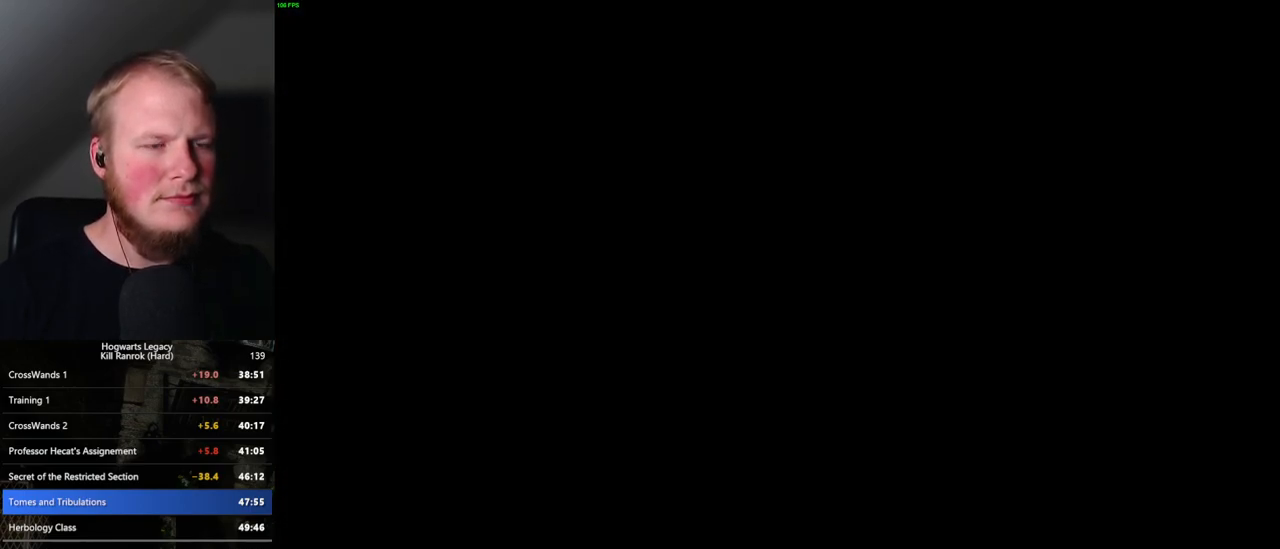
{"keys": ["w"], "mouse": [], "events": []}
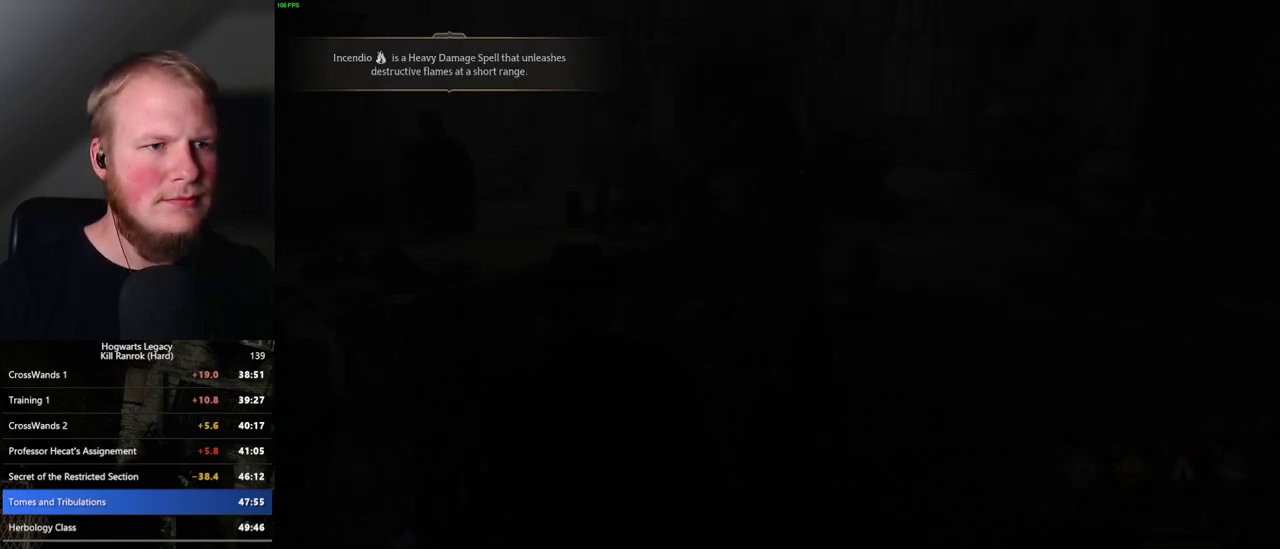
{"keys": ["w"], "mouse": [], "events": [[167, "d", "down"], [484, "d", "up"]]}
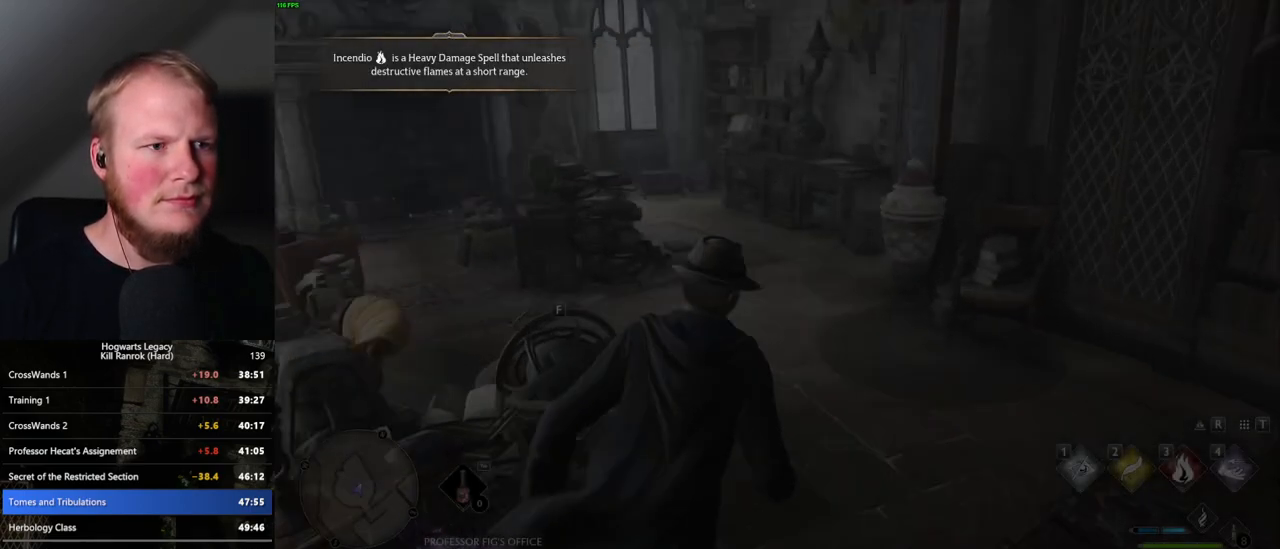
{"keys": ["w"], "mouse": [], "events": []}
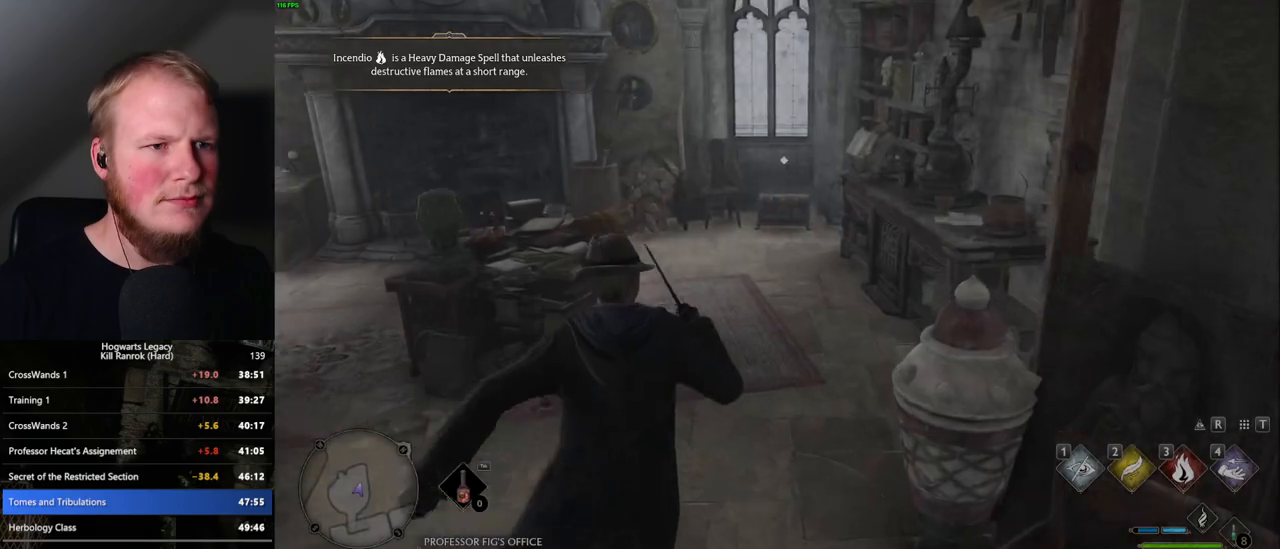
{"keys": ["w"], "mouse": [], "events": []}
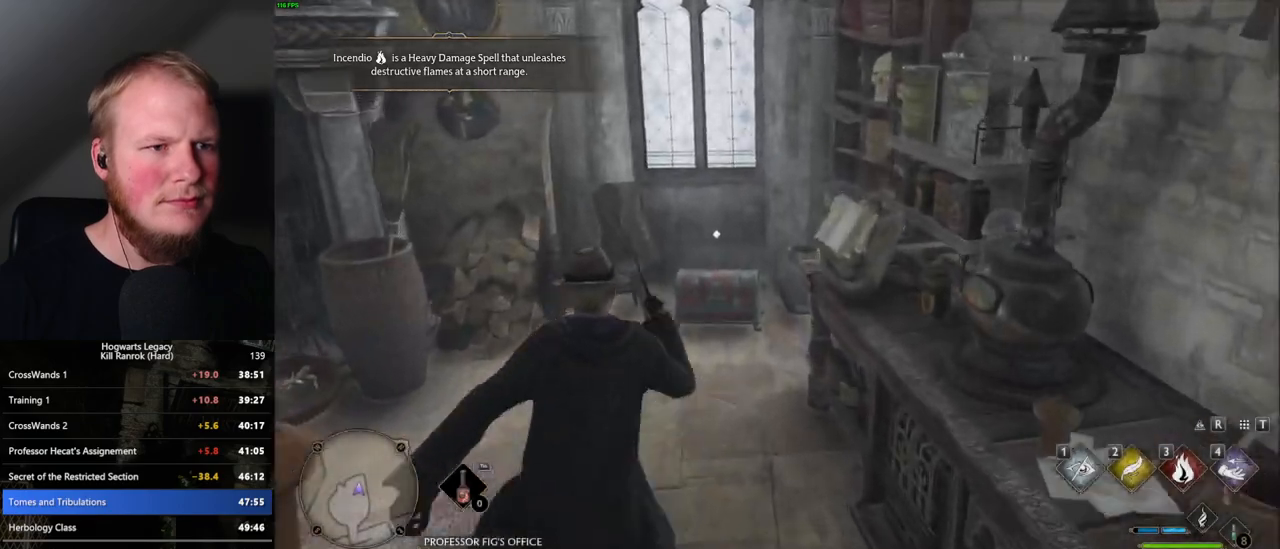
{"keys": ["s"], "mouse": [], "events": [[184, "w", "up"], [267, "f", "down"], [350, "f", "up"], [367, "space", "down"], [400, "s", "down"], [484, "space", "up"]]}
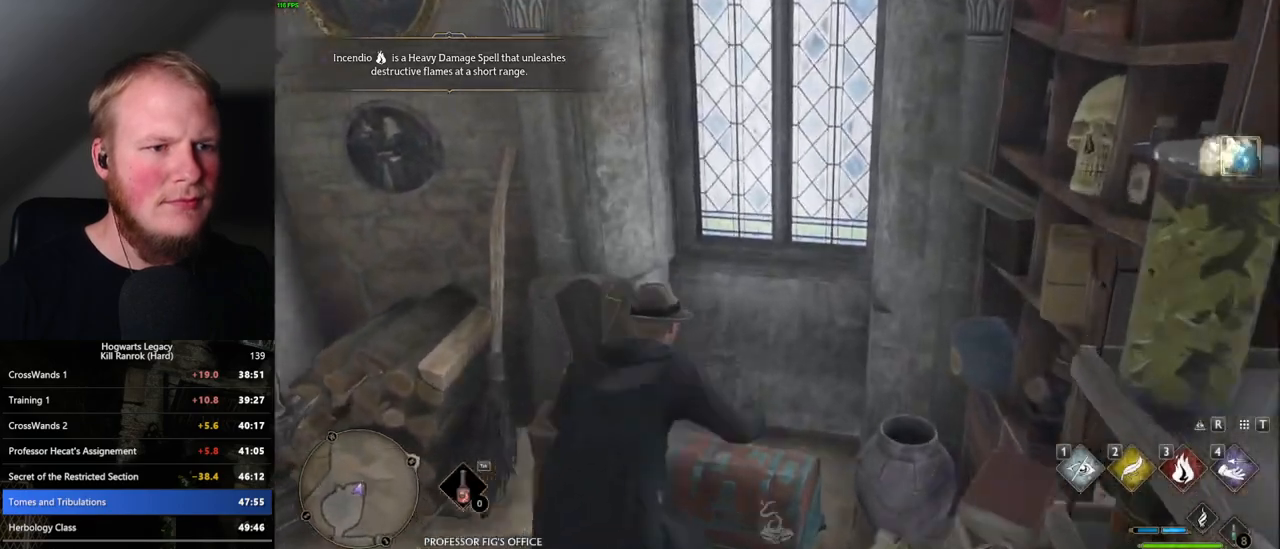
{"keys": ["a", "w"], "mouse": [], "events": [[50, "a", "down"], [150, "s", "up"], [250, "w", "down"]]}
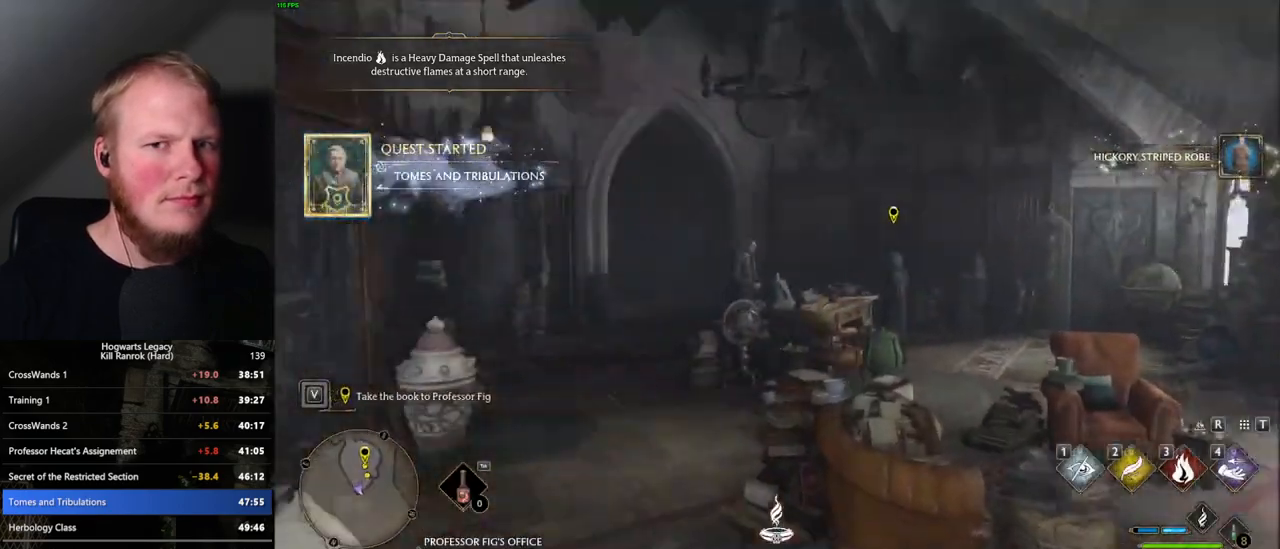
{"keys": ["w"], "mouse": [], "events": [[34, "a", "up"]]}
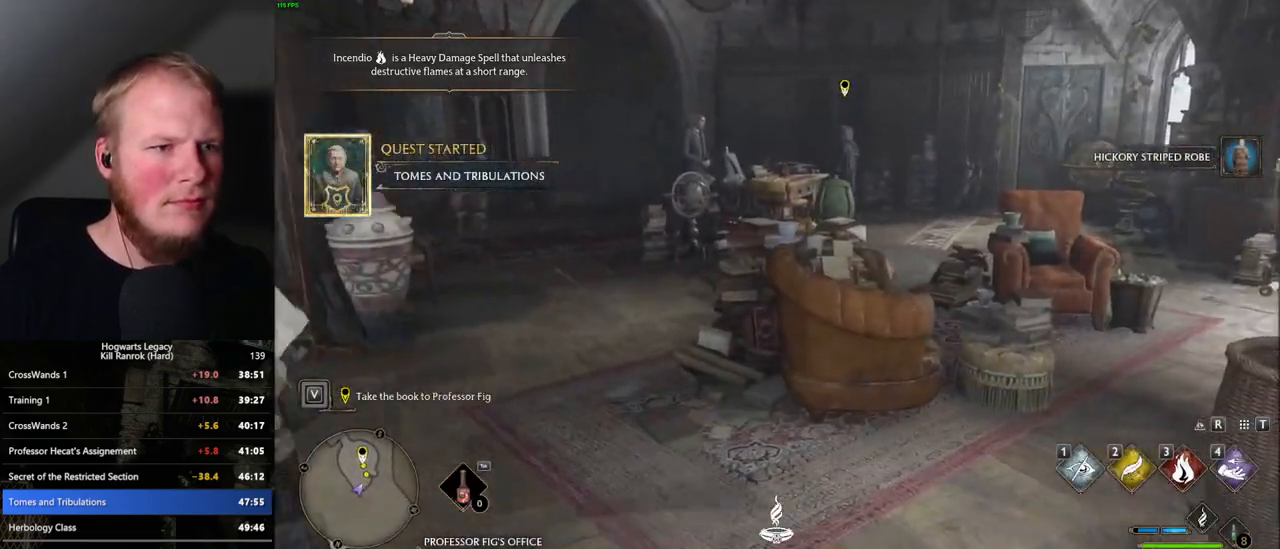
{"keys": ["w"], "mouse": [], "events": []}
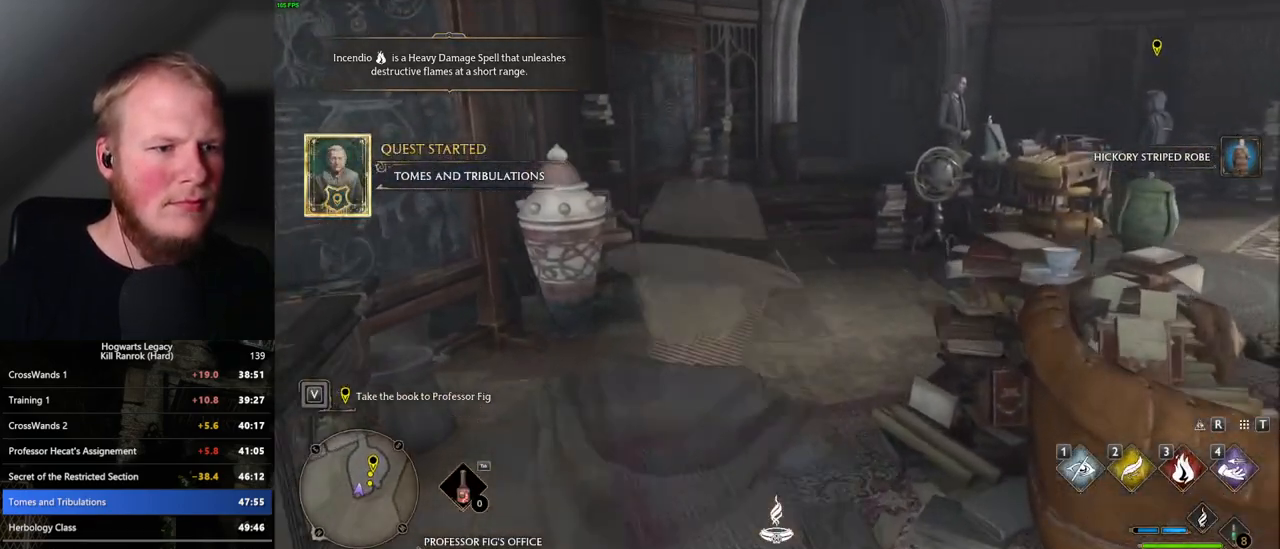
{"keys": ["w"], "mouse": [], "events": [[267, "shift_l", "down"], [384, "shift_l", "up"]]}
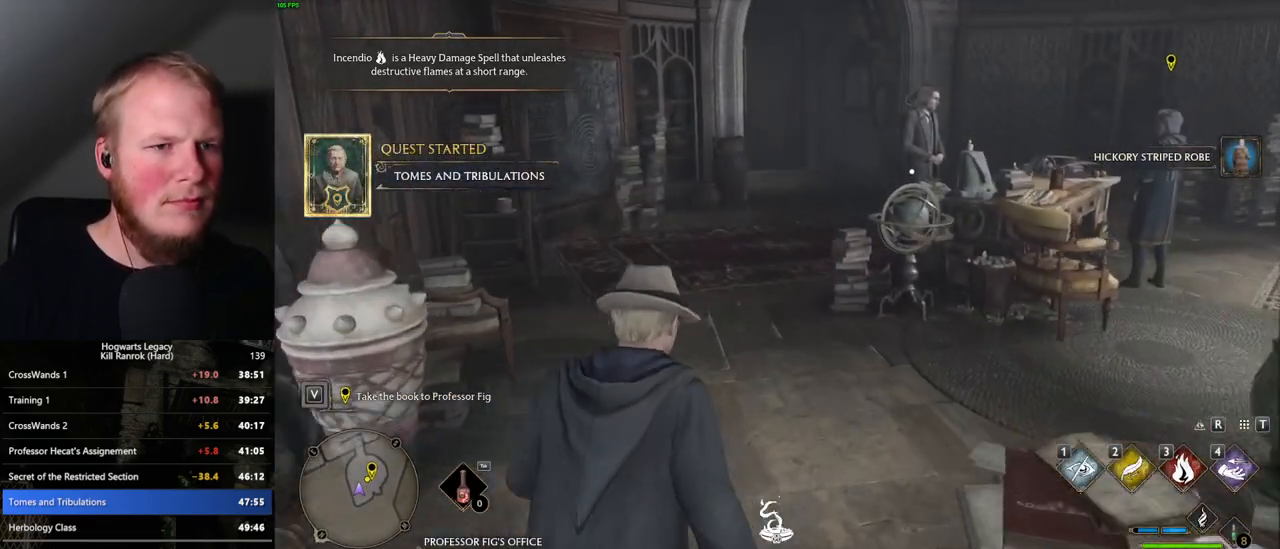
{"keys": ["w"], "mouse": [], "events": []}
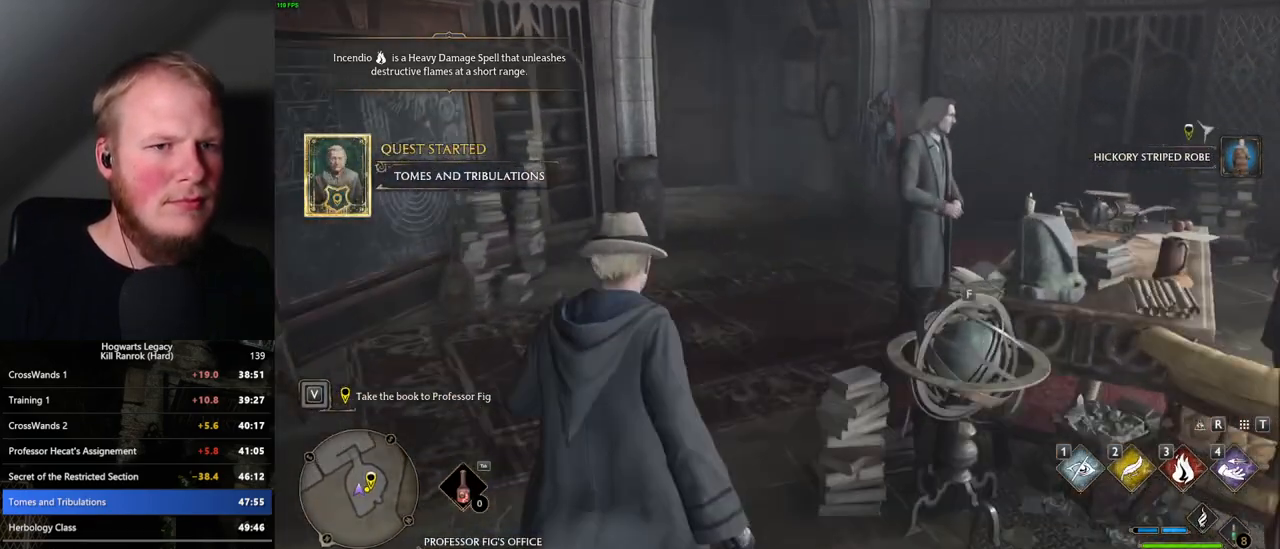
{"keys": ["w"], "mouse": [], "events": []}
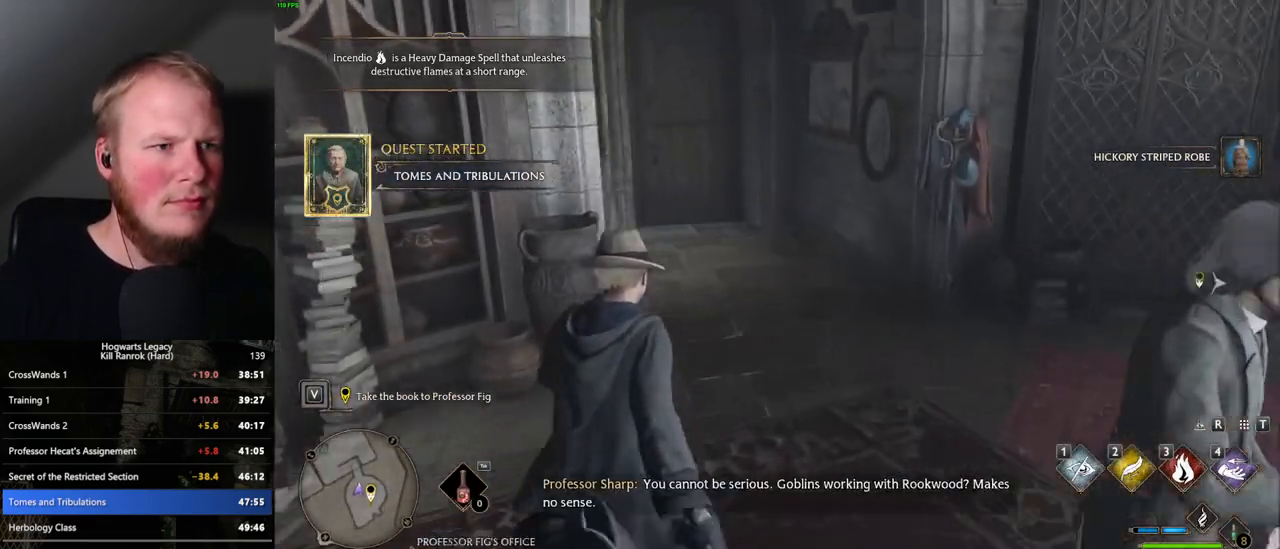
{"keys": ["w"], "mouse": [], "events": []}
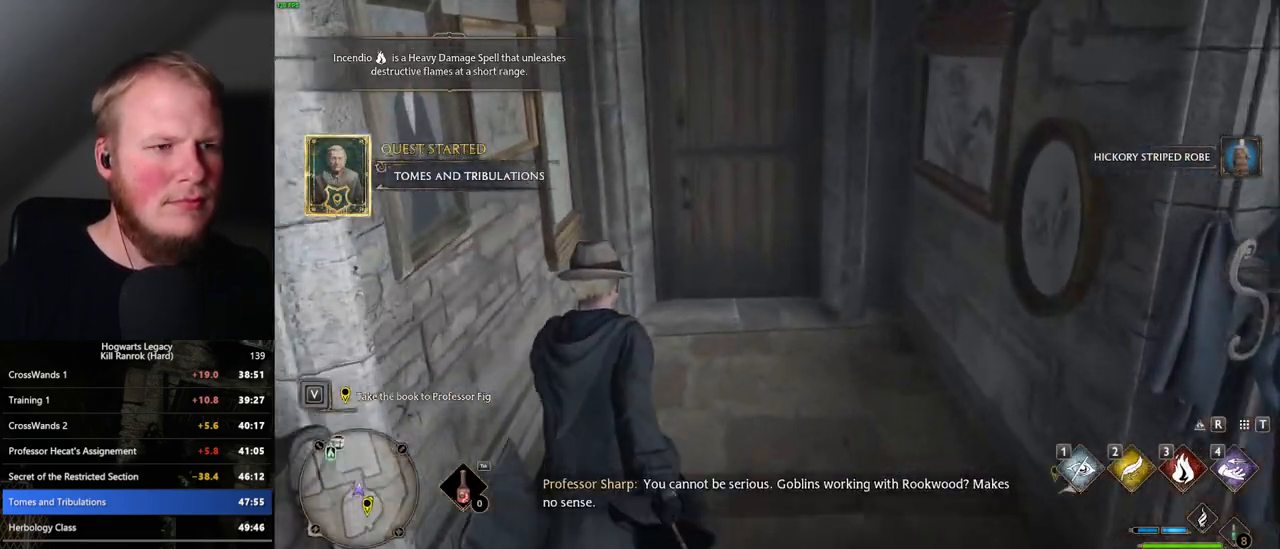
{"keys": ["w"], "mouse": [], "events": [[317, "space", "down"], [484, "space", "up"]]}
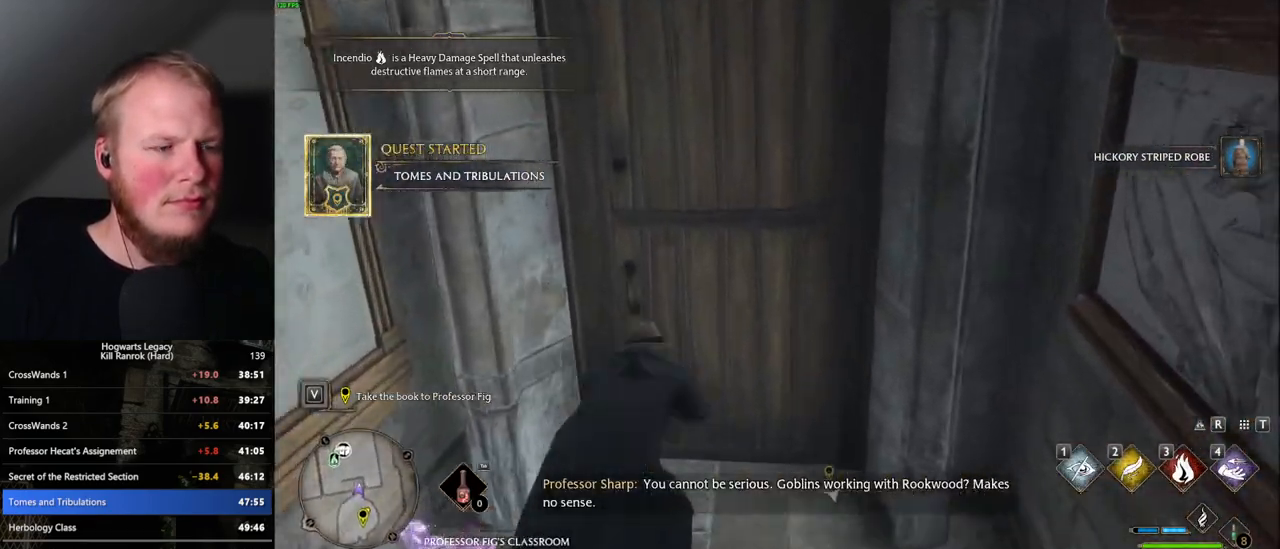
{"keys": ["w"], "mouse": [], "events": []}
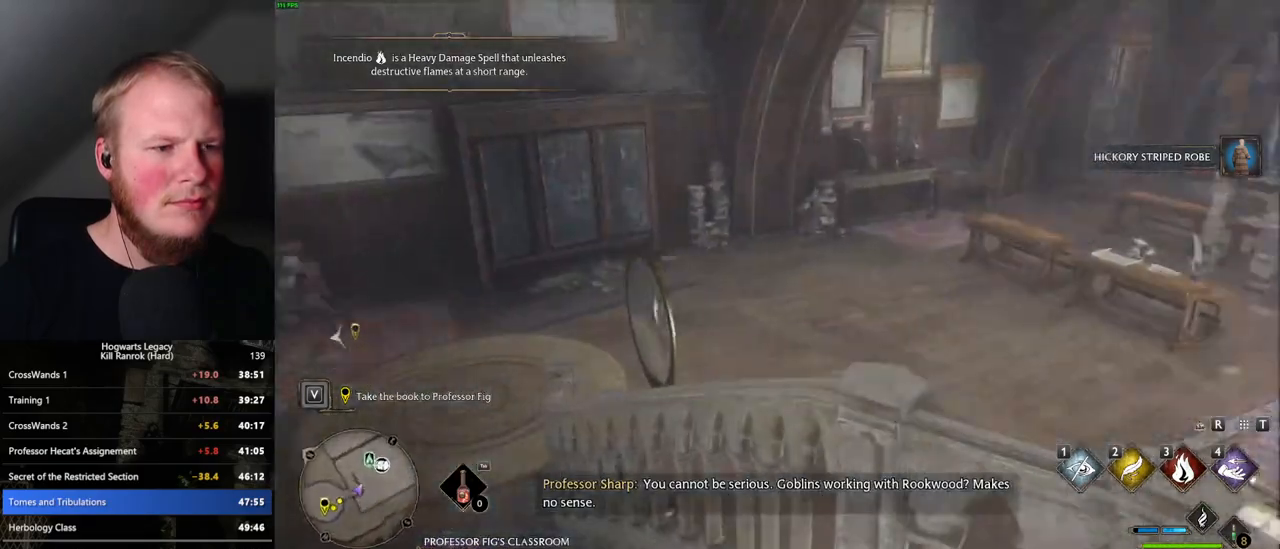
{"keys": ["w"], "mouse": [], "events": [[67, "a", "down"], [350, "a", "up"]]}